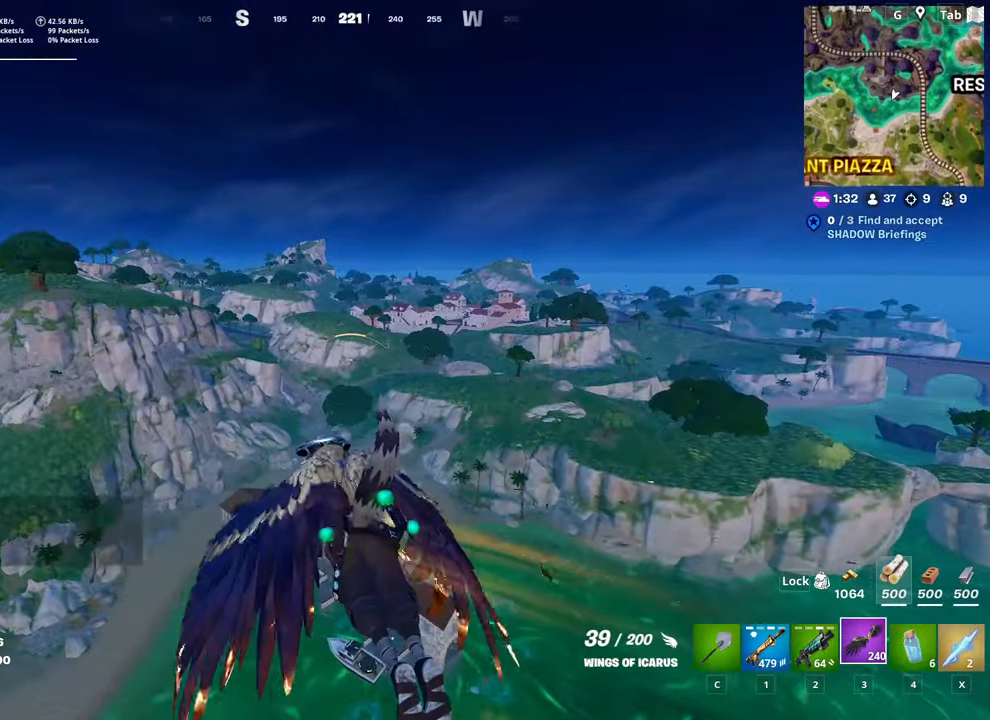
Gameplay with keyboard and mouse; each line is a JSON object with the keys and mouse buttons held at the frame after it. "events" lists presses ("down") and releases ("up") of "1", "2", "3", "4", "5", "a", "alt", "c", "caps_lock", "ctrl", "d", "e", "f", "g", "q", "r", "s", "shift", "space", "t", "tab", "v", "w", "x", "z", "mouse_left", "mouse_wheel" and "mouse_right" between this image and that frame as [ms after this image, input, new state], when the widget could be followed in between. "mouse_left", "mouse_wheel", "mouse_right" = the "left", "wheel", "right" buttons of the "mouse" list. No other keys are recorded. "wheel" means that the mouse wheel is clicked or scrolled. "mouse_move" is the direction in which the mouse moves at that frame (one of eight, or "still"), when it could be read.
{"keys": ["a", "shift", "w"], "mouse": [], "mouse_move": "still", "events": []}
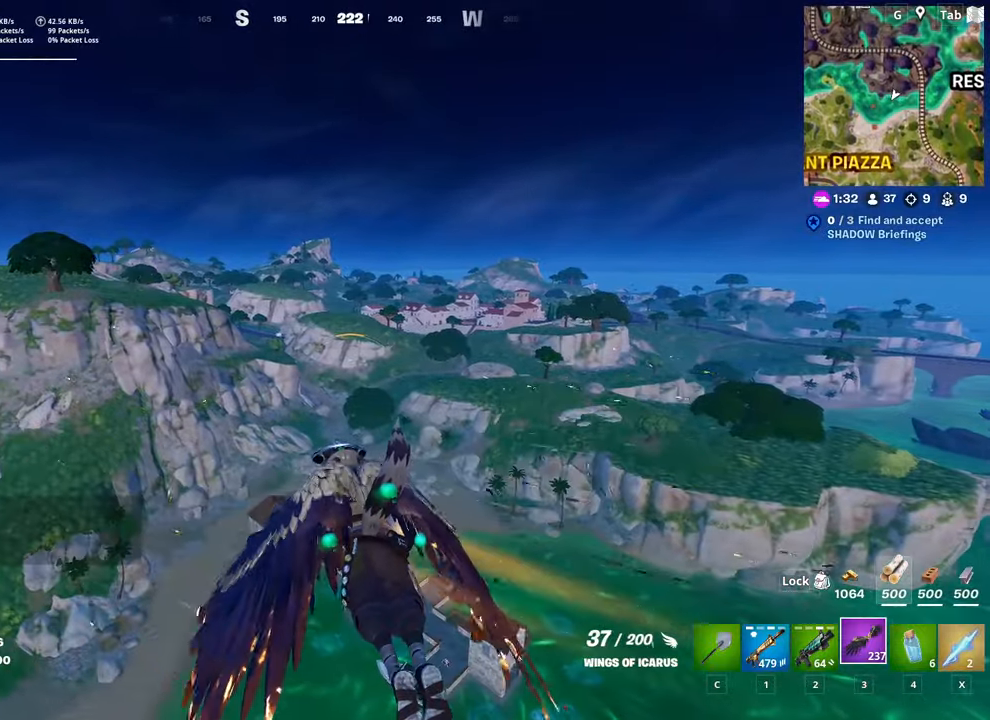
{"keys": ["a", "s"], "mouse": [], "mouse_move": "right", "events": [[67, "shift", "up"], [167, "w", "up"], [401, "s", "down"]]}
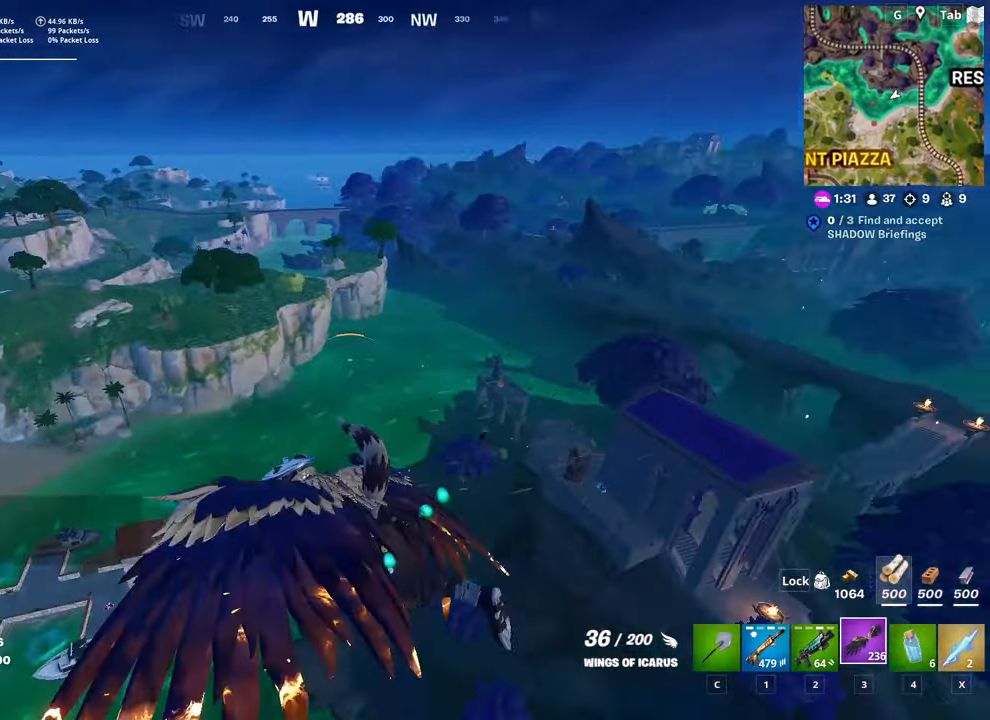
{"keys": ["s"], "mouse": [], "mouse_move": "down", "events": [[100, "a", "up"]]}
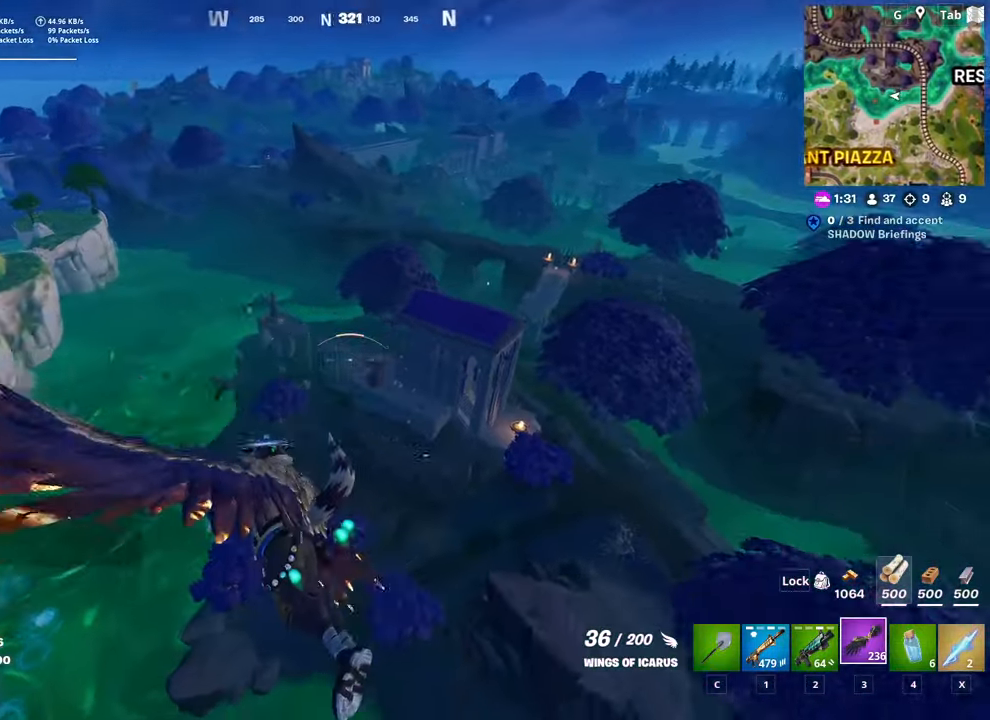
{"keys": ["d", "w"], "mouse": [], "mouse_move": "still", "events": [[151, "d", "down"], [151, "s", "up"], [301, "w", "down"]]}
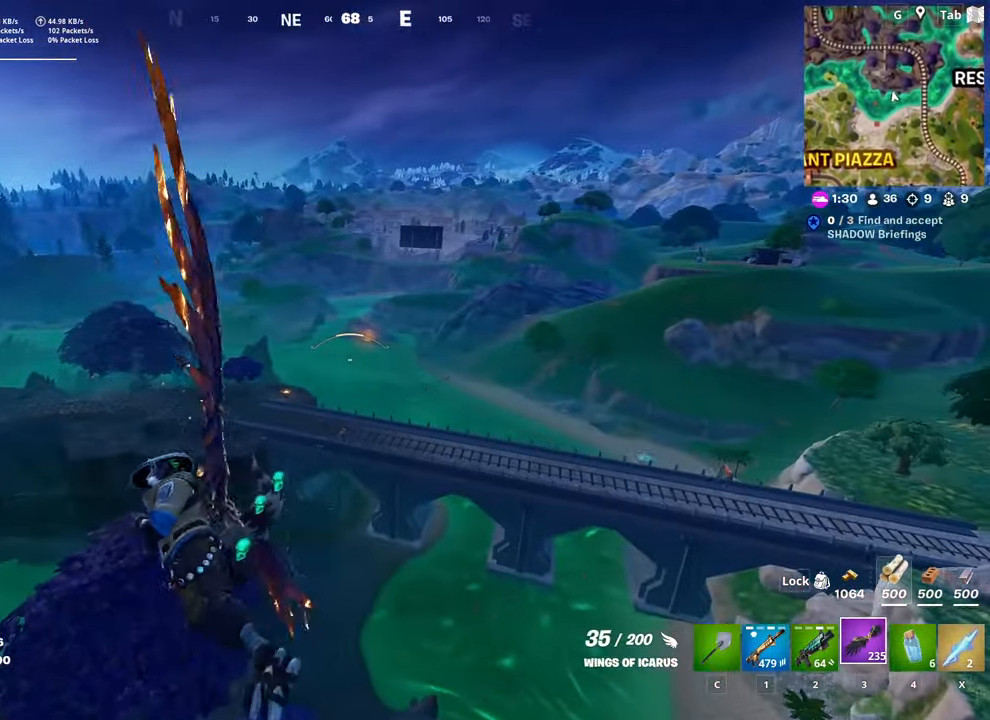
{"keys": ["d", "w"], "mouse": [], "mouse_move": "still", "events": []}
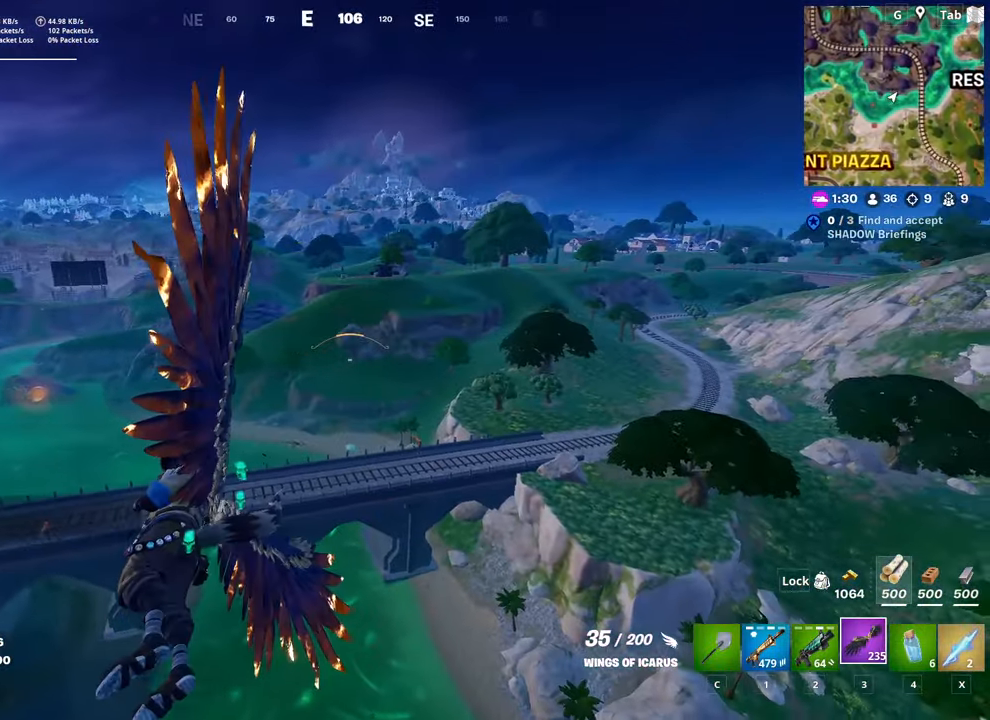
{"keys": ["d", "w"], "mouse": [], "mouse_move": "up", "events": []}
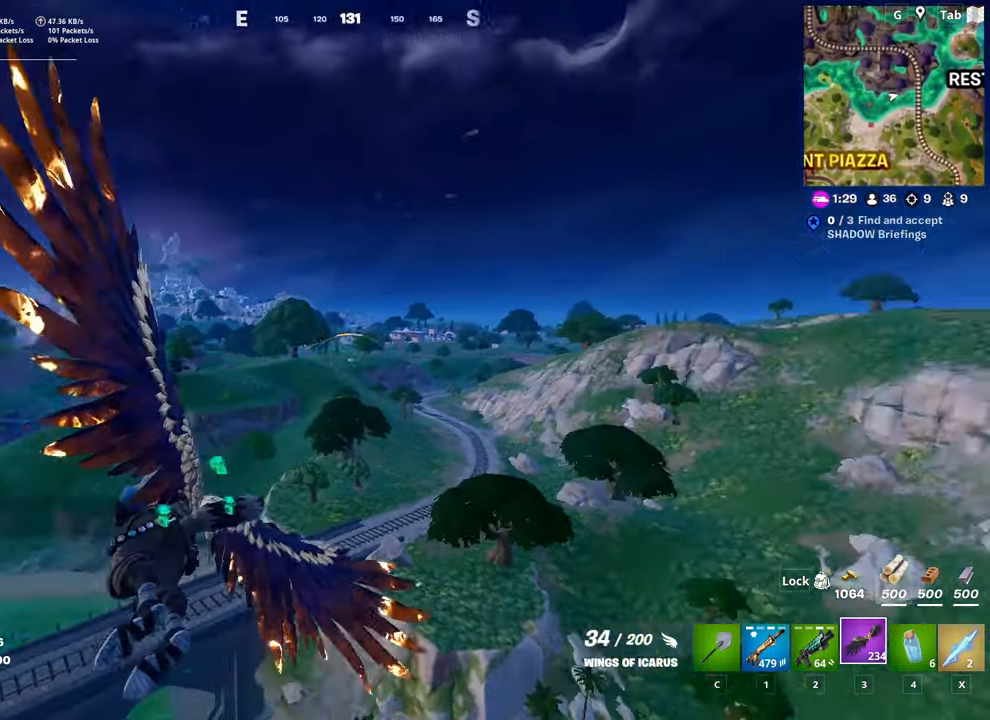
{"keys": ["shift", "w"], "mouse": [], "mouse_move": "still", "events": [[17, "d", "up"], [50, "shift", "down"], [233, "d", "down"], [384, "d", "up"]]}
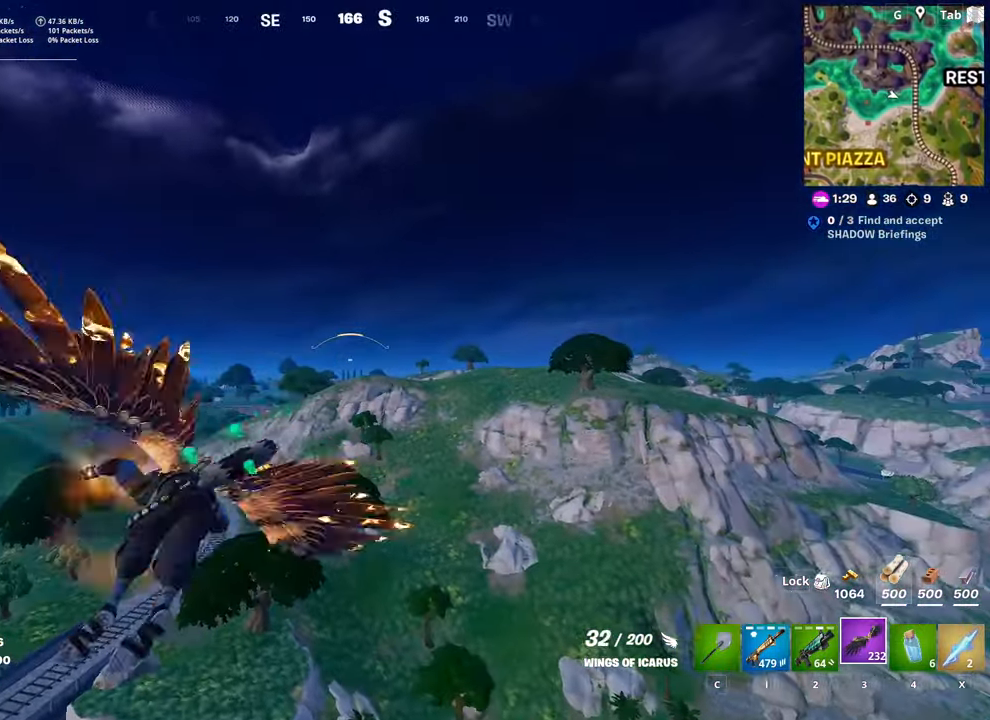
{"keys": ["shift", "w"], "mouse": [], "mouse_move": "up", "events": []}
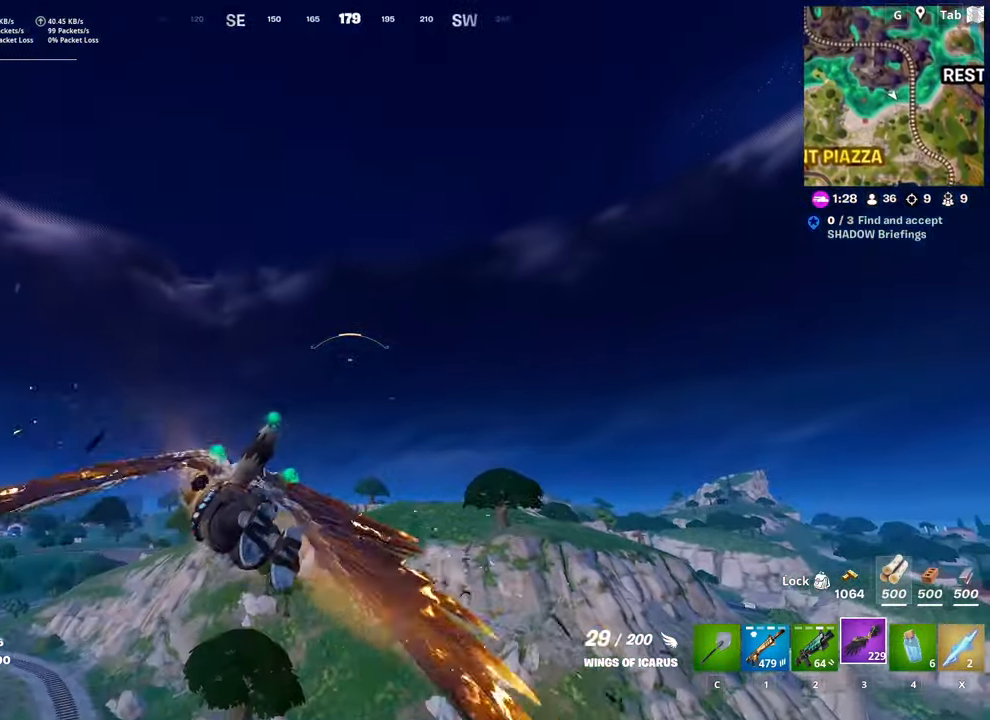
{"keys": ["shift", "w"], "mouse": [], "mouse_move": "still", "events": []}
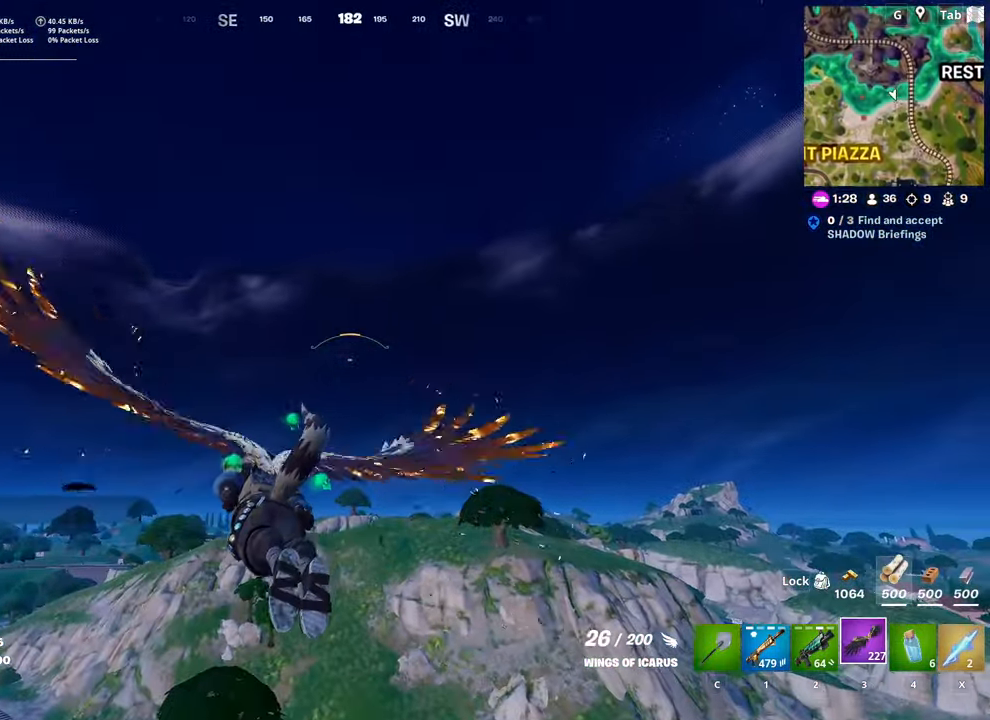
{"keys": ["shift", "w"], "mouse": [], "mouse_move": "down", "events": [[151, "d", "down"], [334, "d", "up"]]}
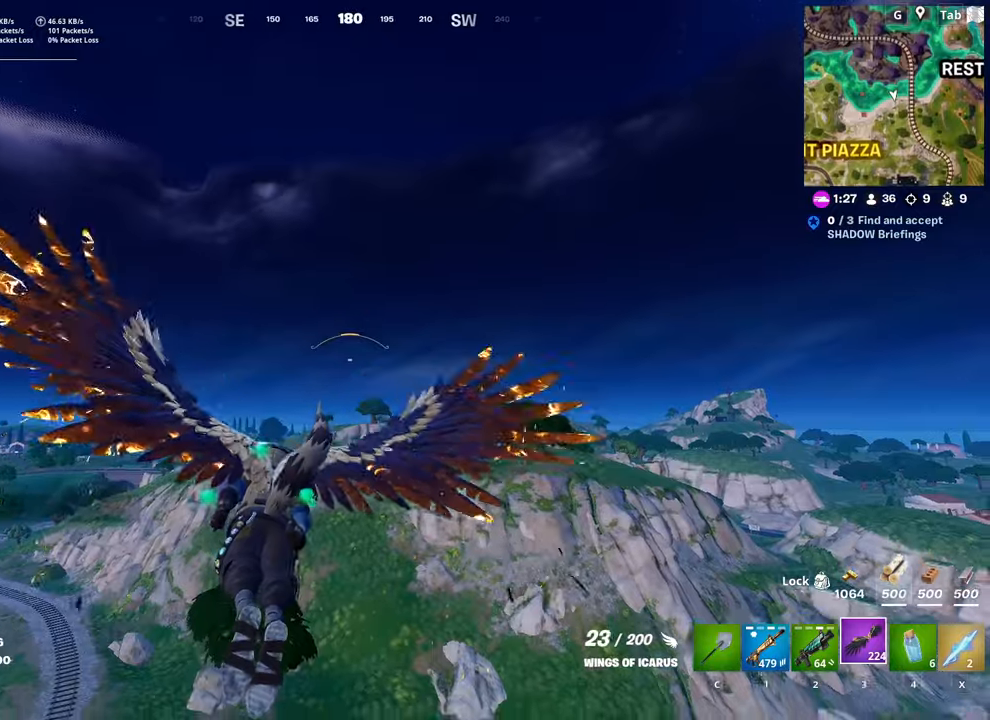
{"keys": ["shift", "w"], "mouse": [], "mouse_move": "still", "events": []}
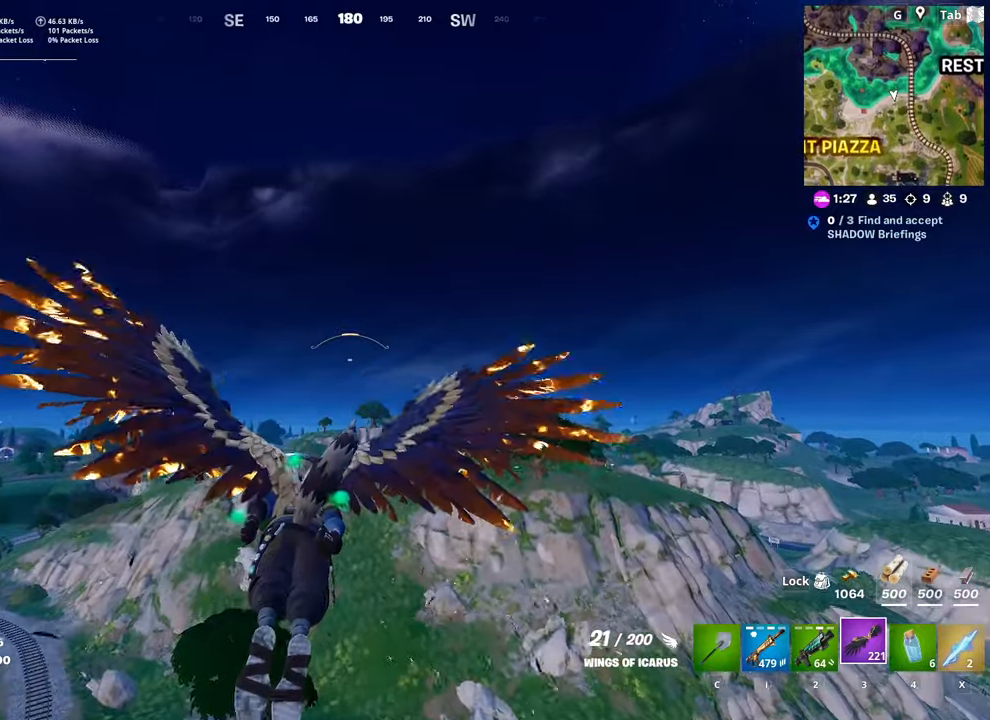
{"keys": ["shift", "w"], "mouse": [], "mouse_move": "still", "events": []}
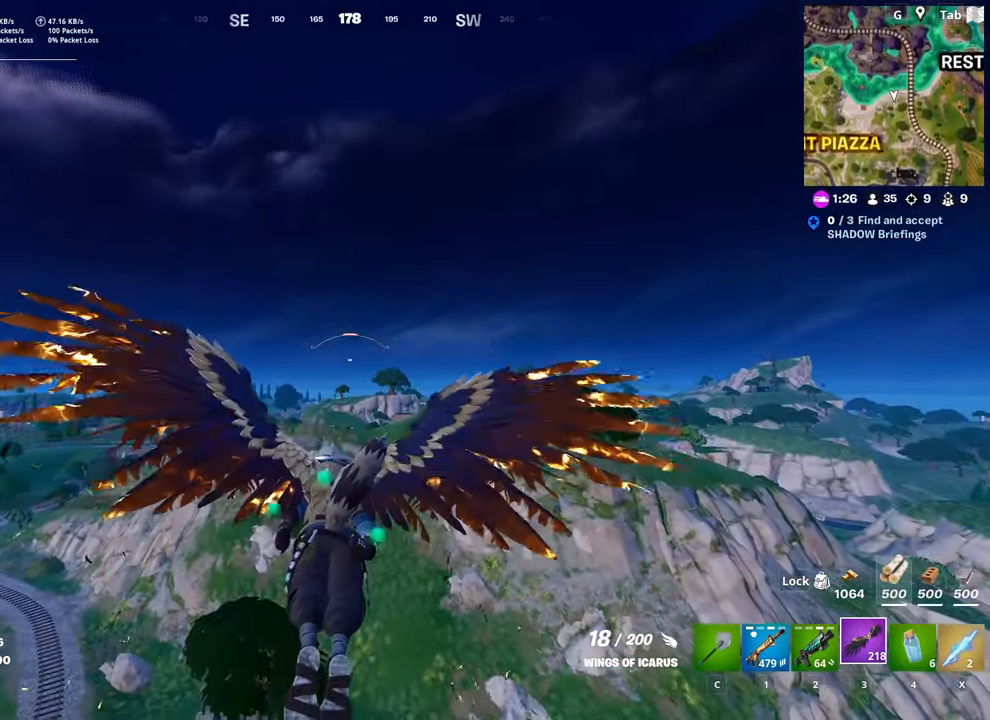
{"keys": ["shift", "w"], "mouse": [], "mouse_move": "down", "events": []}
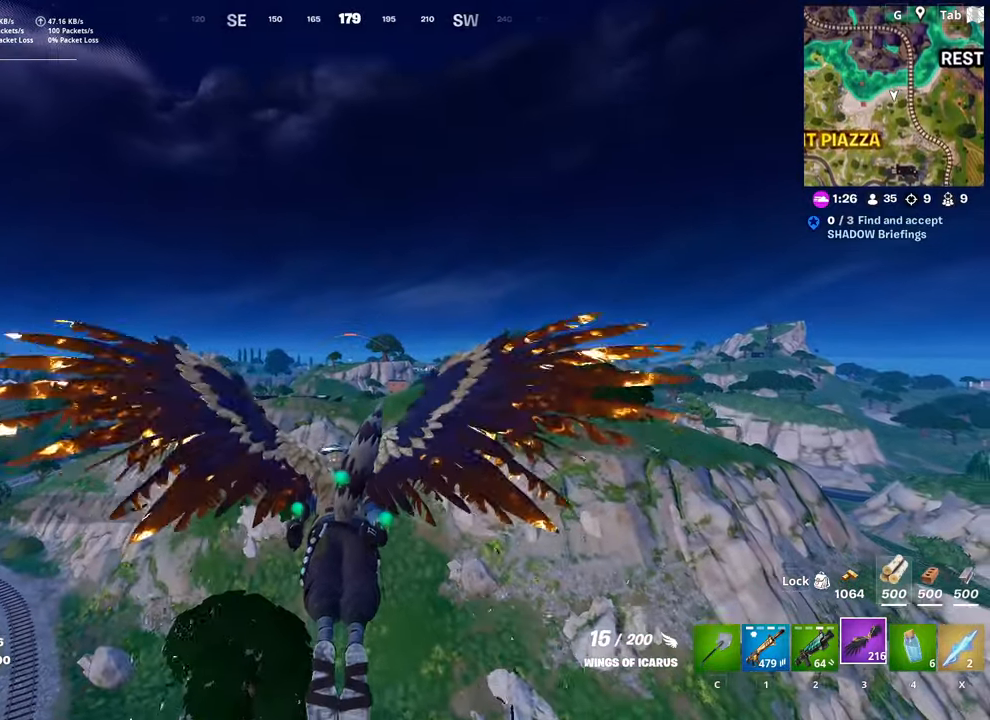
{"keys": ["shift", "w"], "mouse": [], "mouse_move": "still", "events": []}
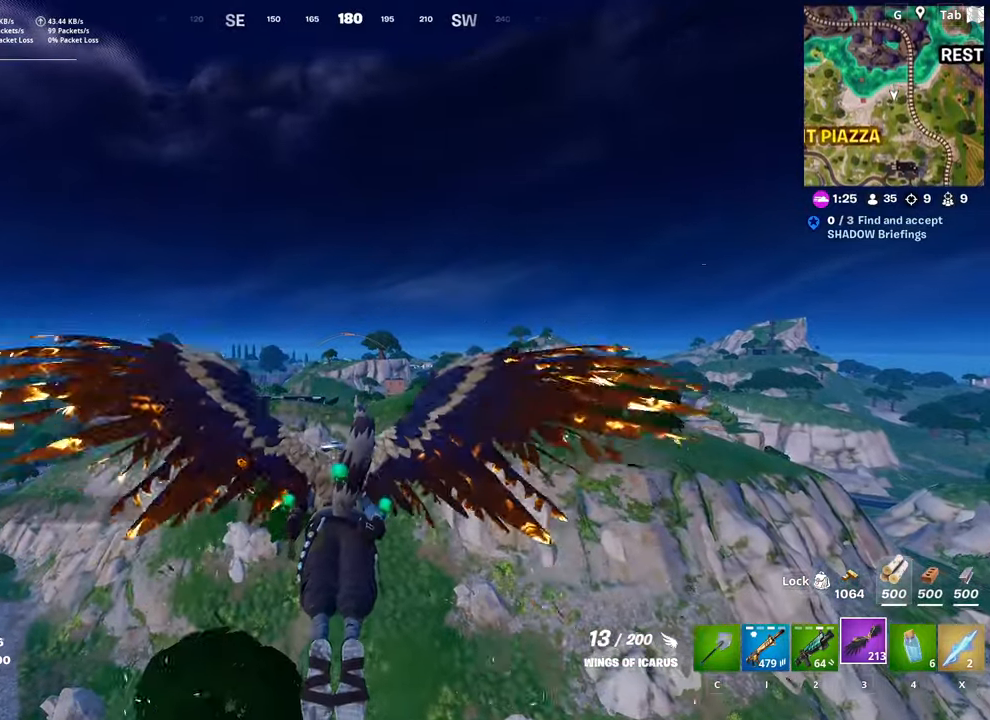
{"keys": ["shift", "w"], "mouse": [], "mouse_move": "up", "events": []}
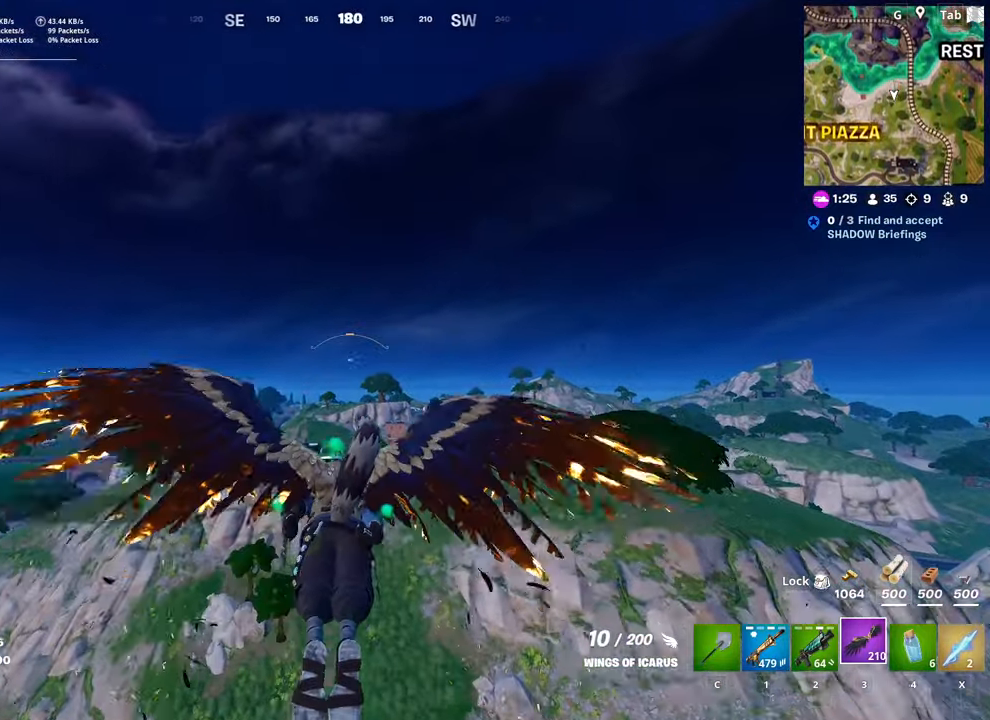
{"keys": ["shift", "w"], "mouse": [], "mouse_move": "still", "events": []}
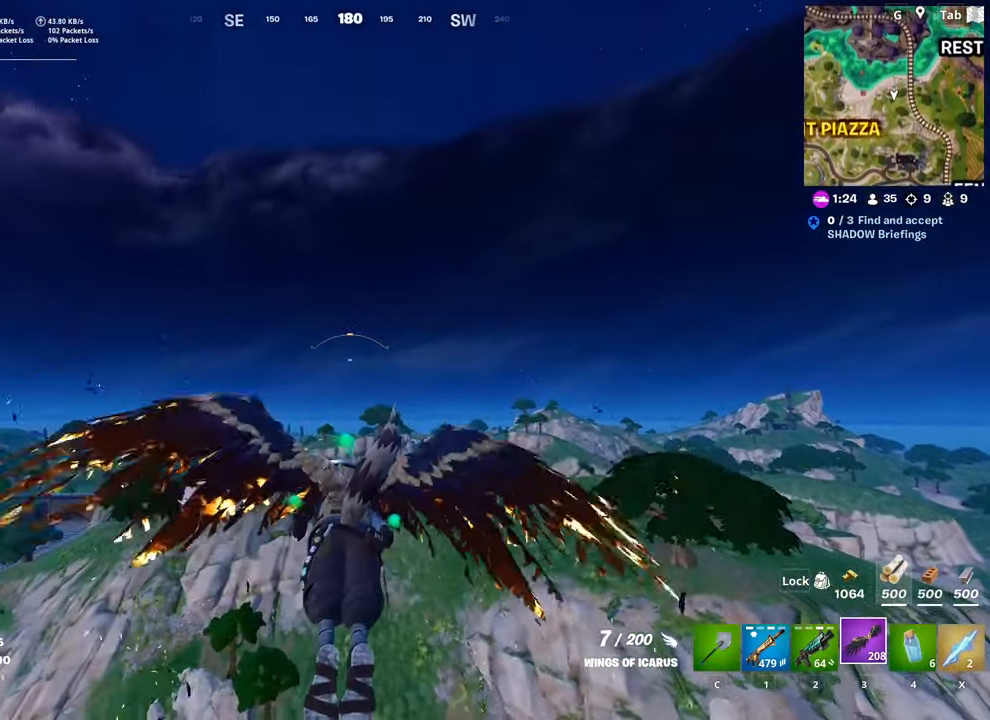
{"keys": ["shift", "w"], "mouse": [], "mouse_move": "down-left", "events": []}
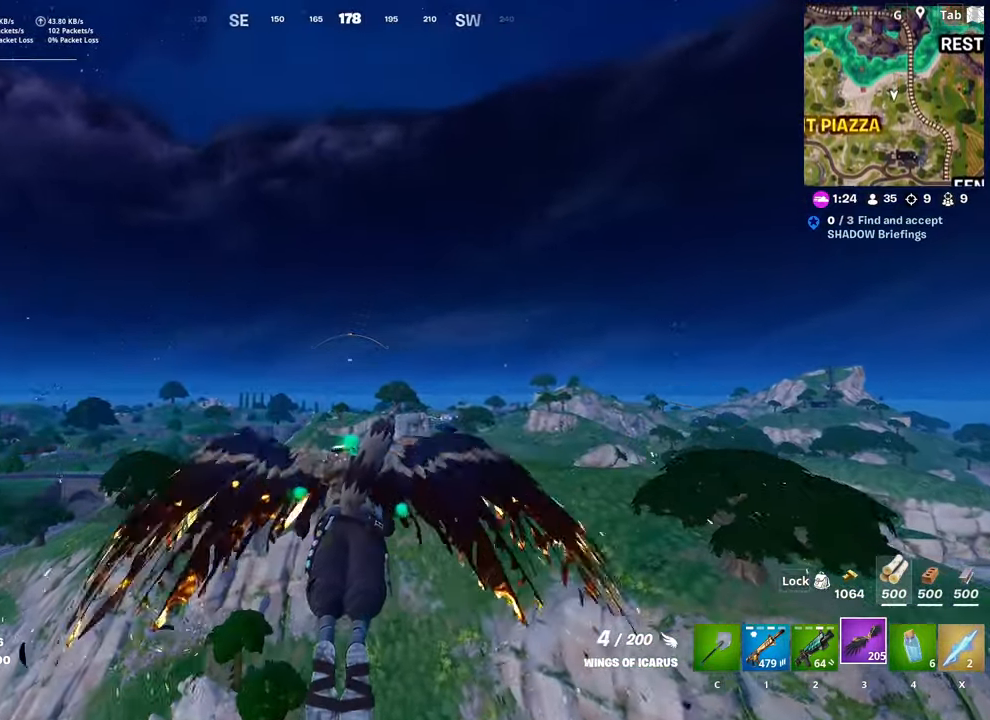
{"keys": ["shift", "w"], "mouse": [], "mouse_move": "still", "events": []}
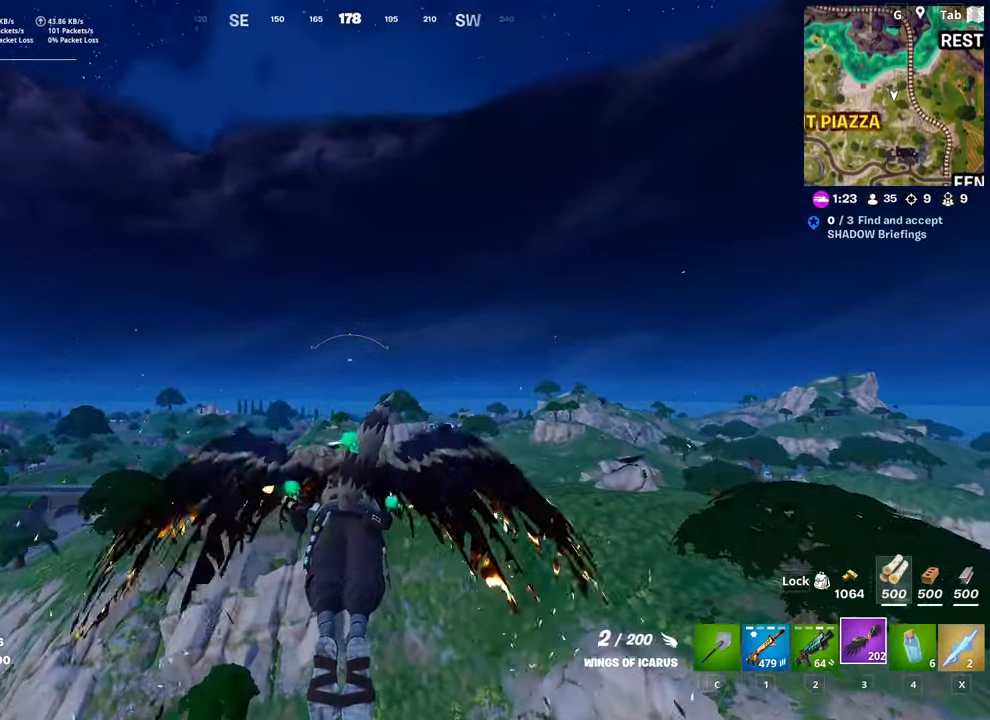
{"keys": ["shift", "w"], "mouse": [], "mouse_move": "still", "events": []}
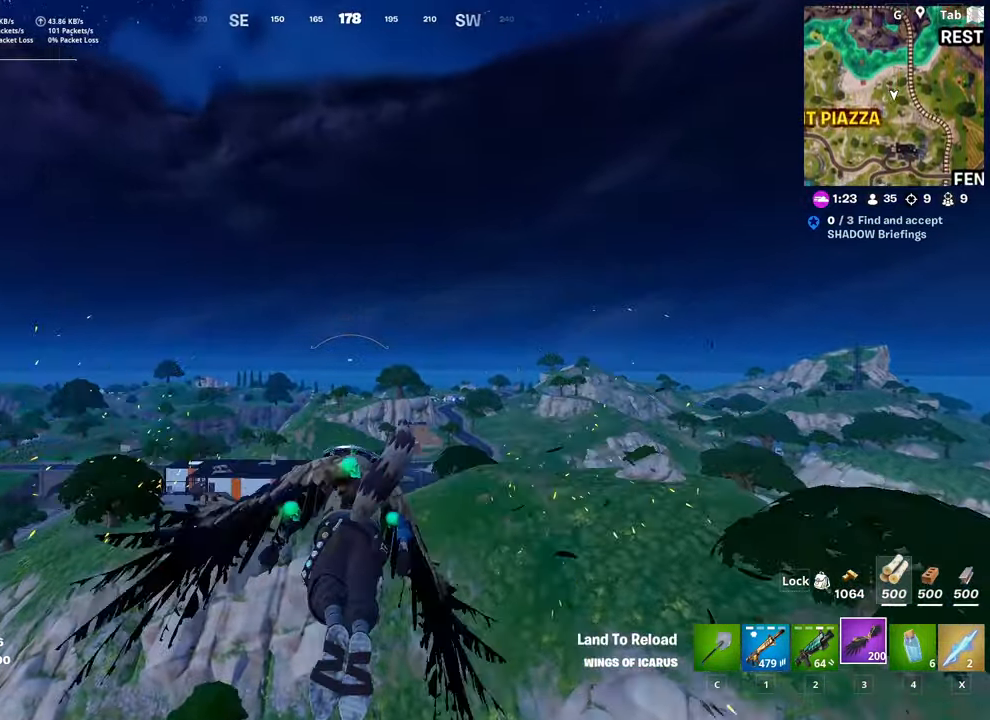
{"keys": ["w"], "mouse": [], "mouse_move": "down", "events": [[467, "shift", "up"]]}
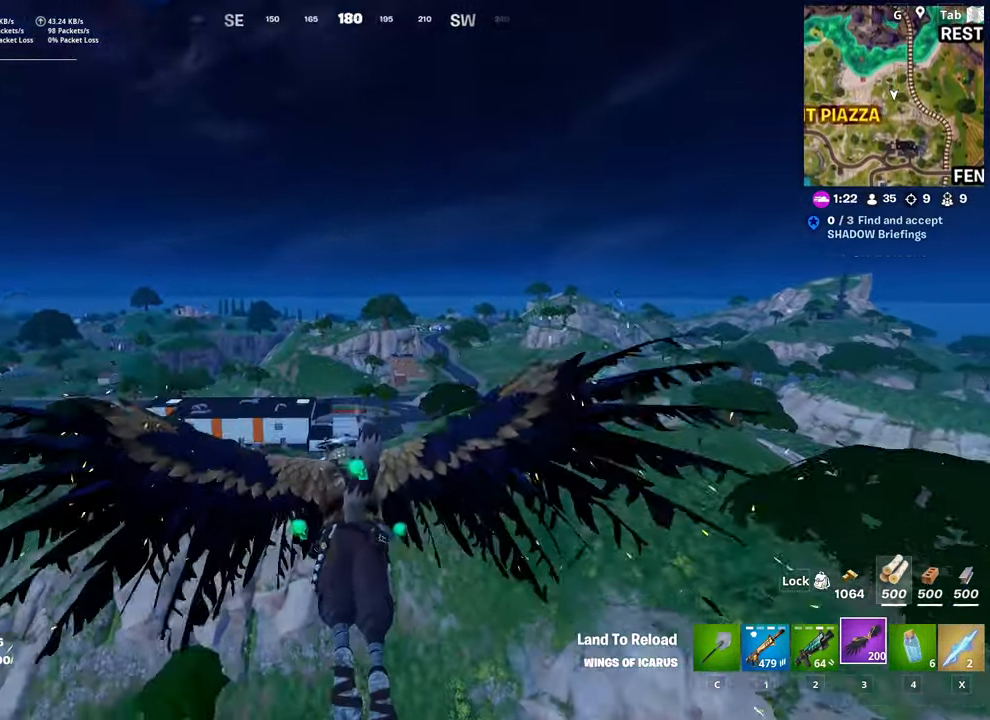
{"keys": ["w"], "mouse": [], "mouse_move": "still", "events": []}
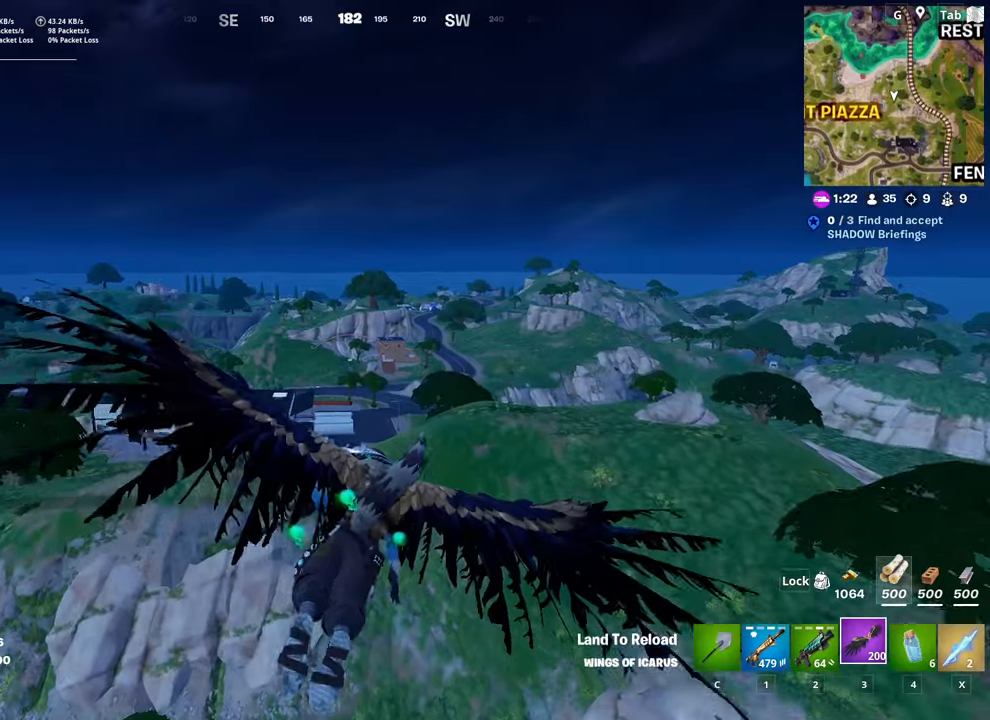
{"keys": ["w"], "mouse": [], "mouse_move": "still", "events": []}
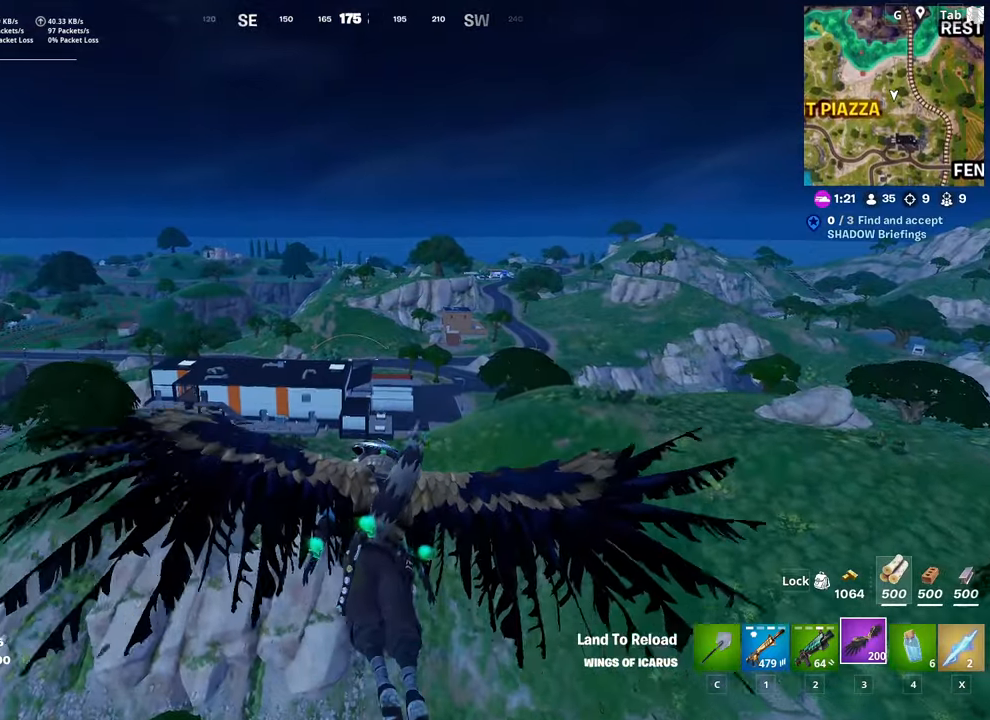
{"keys": ["d", "w"], "mouse": [], "mouse_move": "still", "events": [[317, "d", "down"]]}
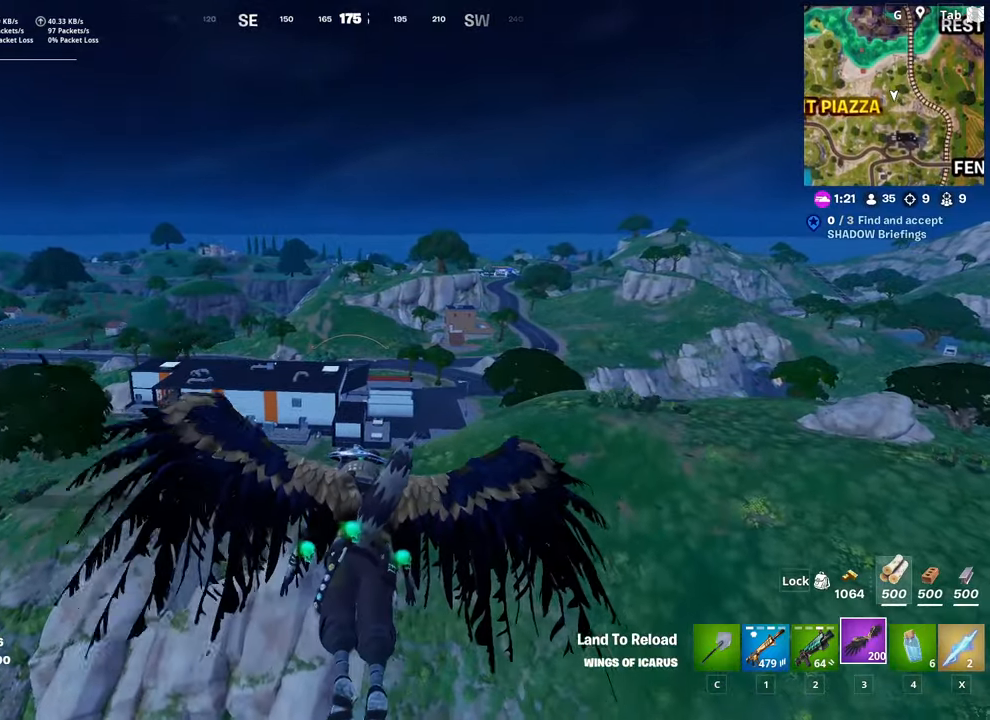
{"keys": ["d", "w"], "mouse": [], "mouse_move": "left", "events": [[101, "d", "up"], [284, "d", "down"]]}
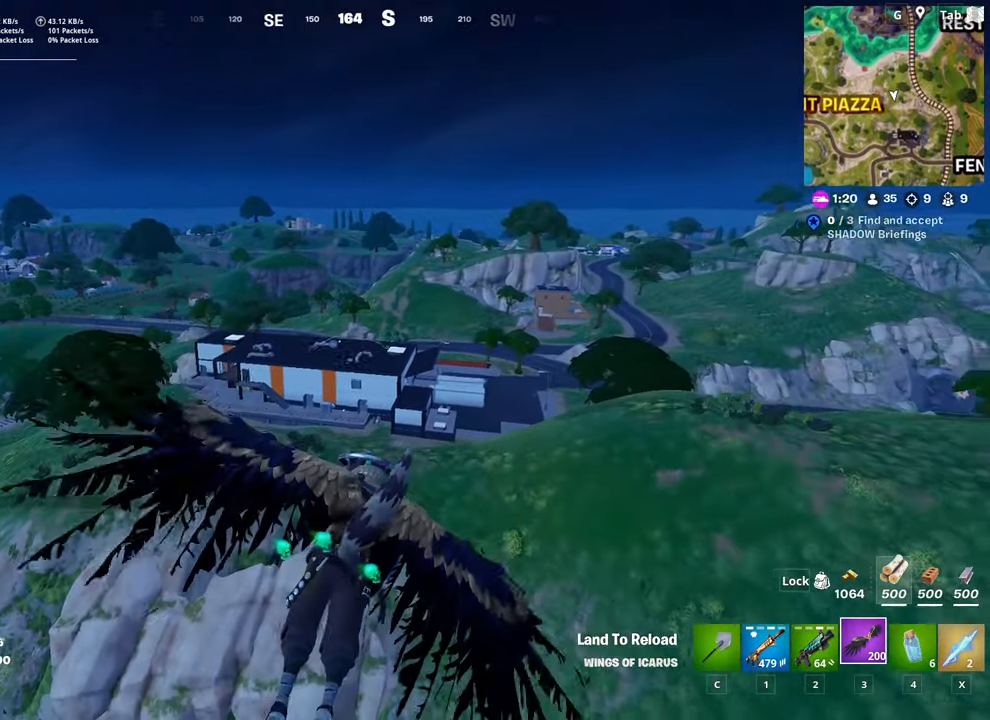
{"keys": ["d", "w"], "mouse": [], "mouse_move": "still", "events": []}
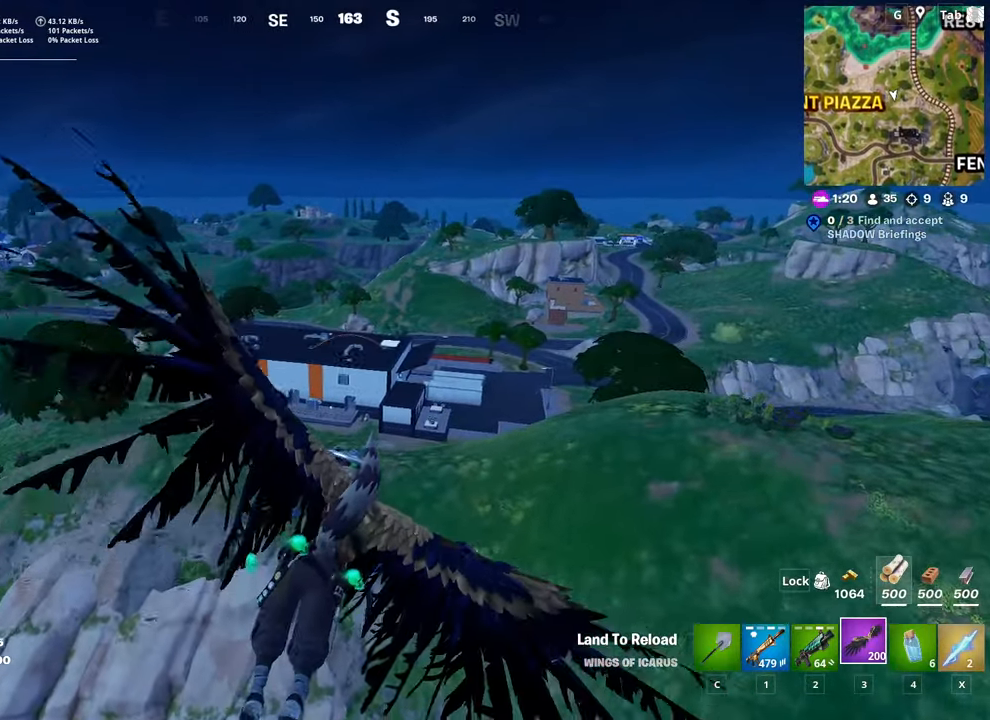
{"keys": ["d", "w"], "mouse": [], "mouse_move": "left", "events": []}
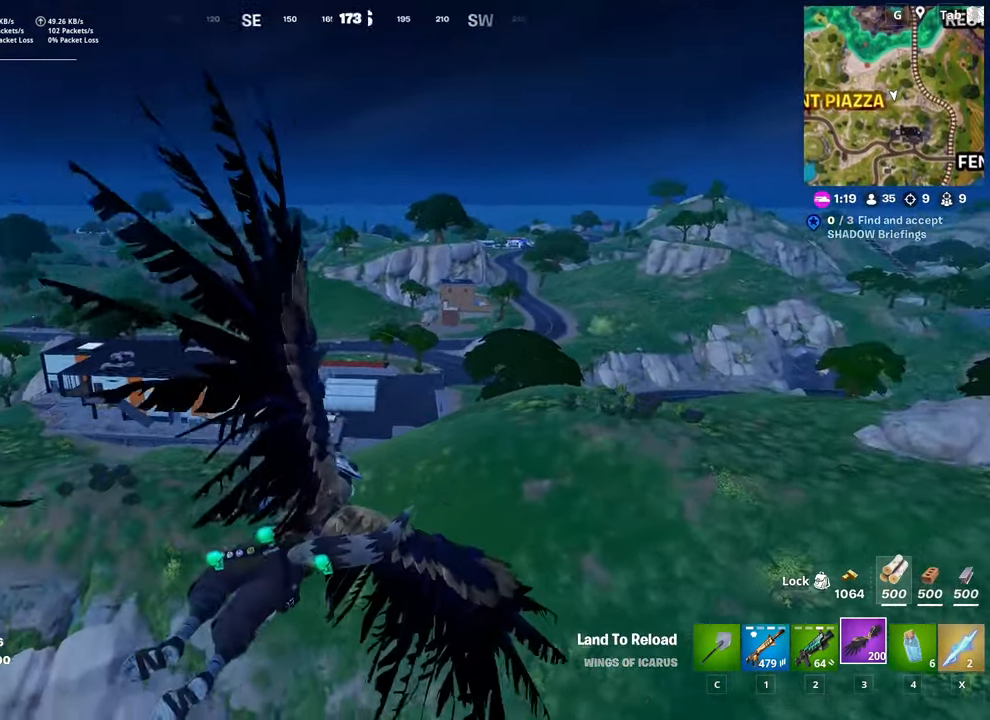
{"keys": ["d", "w"], "mouse": [], "mouse_move": "left", "events": []}
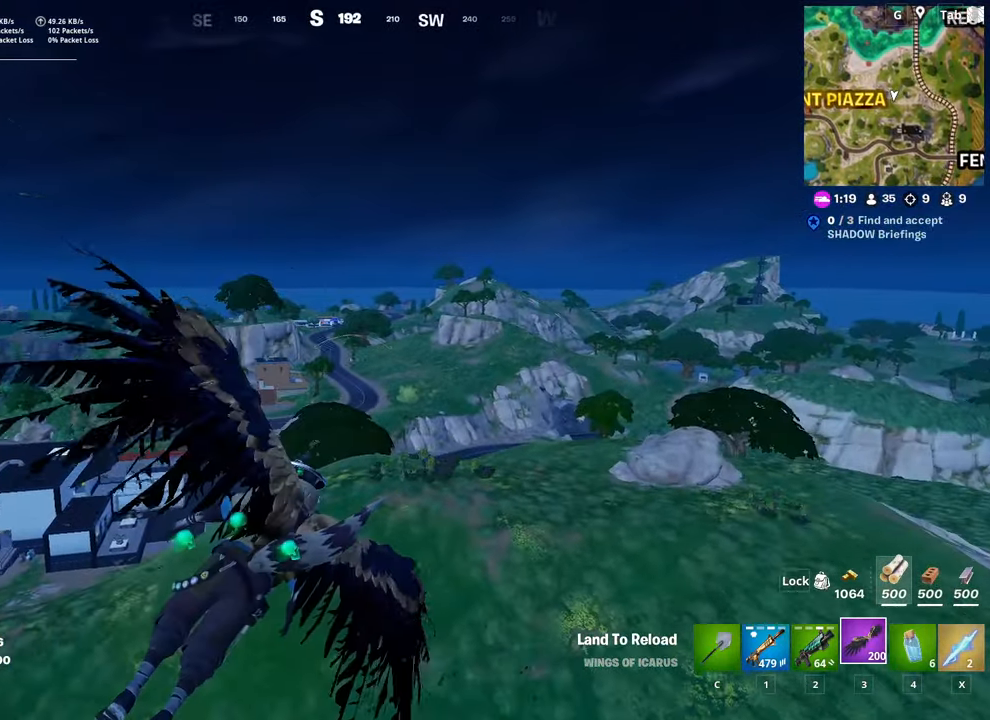
{"keys": ["d", "w"], "mouse": [], "mouse_move": "still", "events": []}
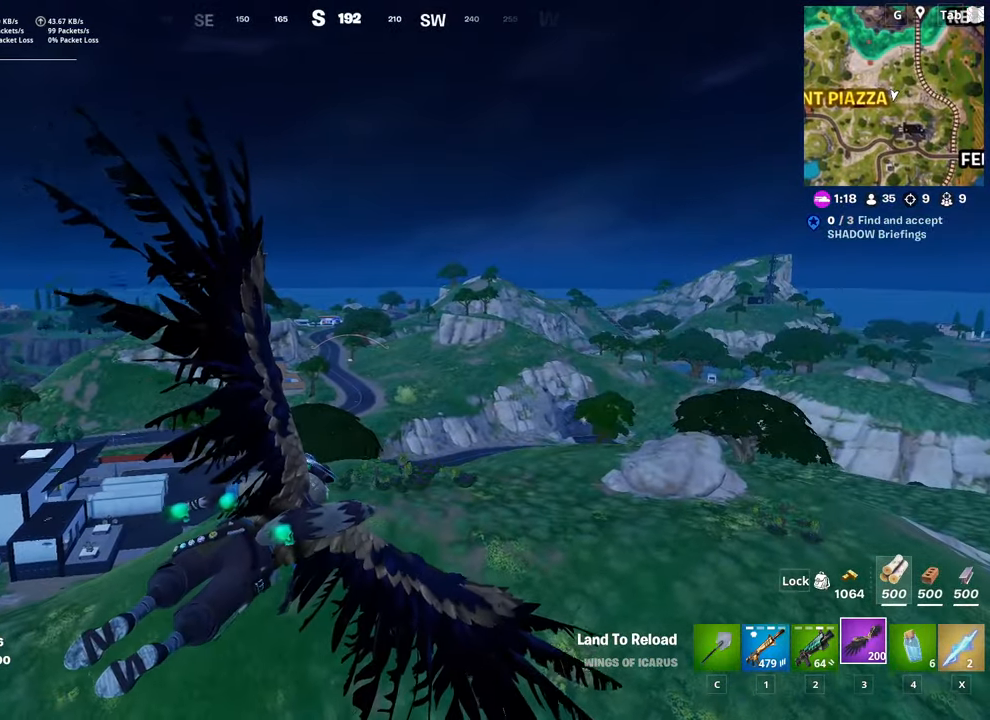
{"keys": ["d", "w"], "mouse": [], "mouse_move": "right", "events": []}
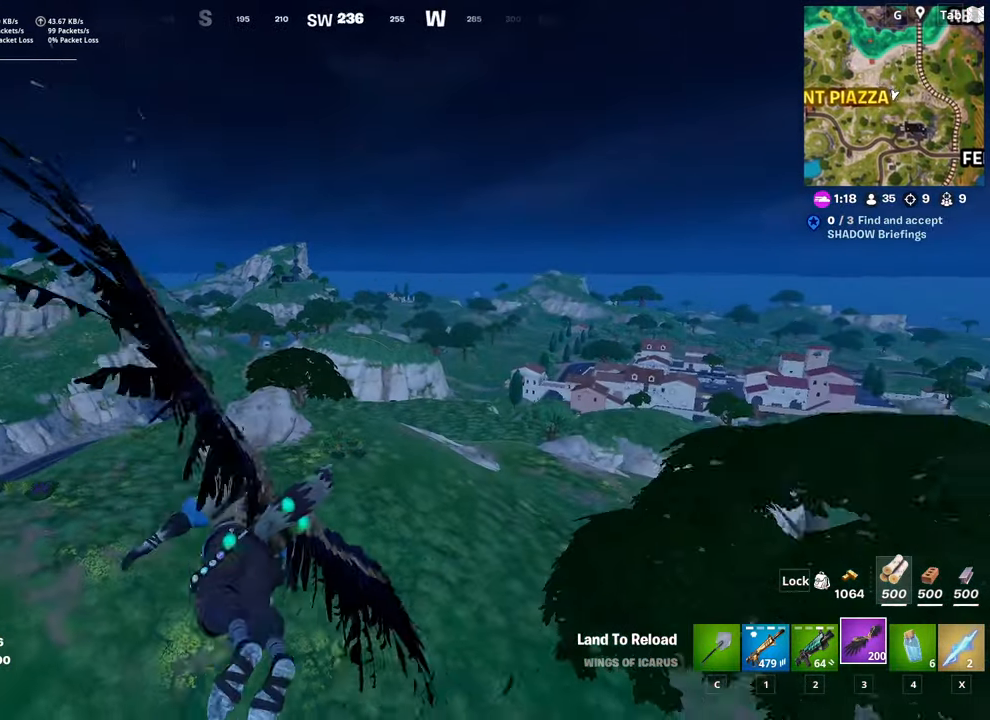
{"keys": ["w"], "mouse": [], "mouse_move": "up", "events": [[33, "d", "up"]]}
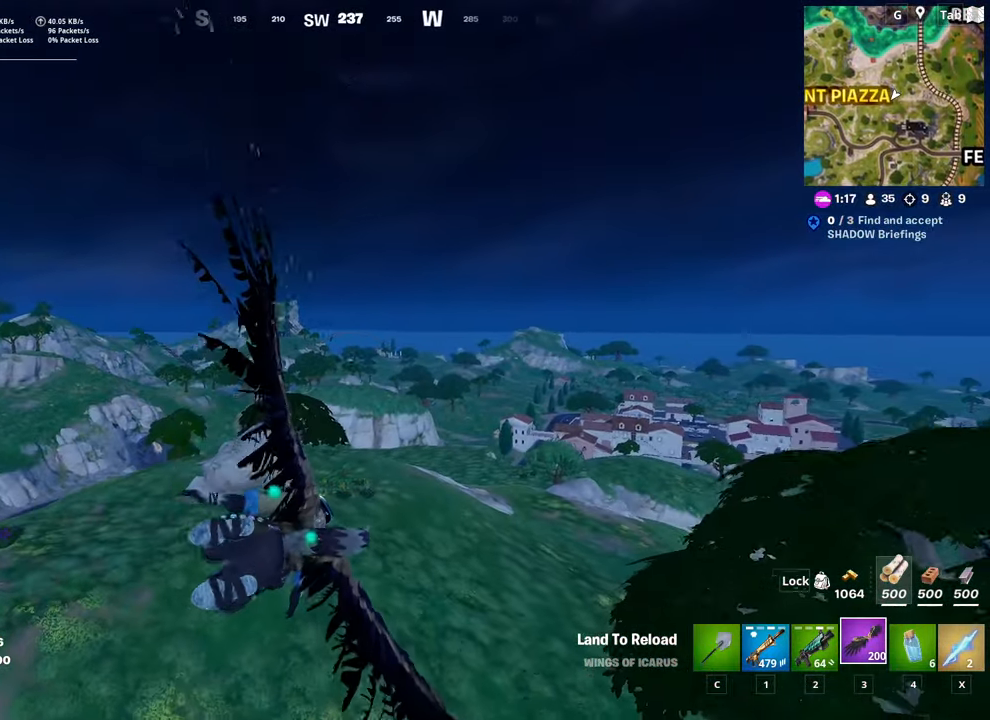
{"keys": ["w"], "mouse": [], "mouse_move": "still", "events": [[184, "a", "down"], [367, "a", "up"]]}